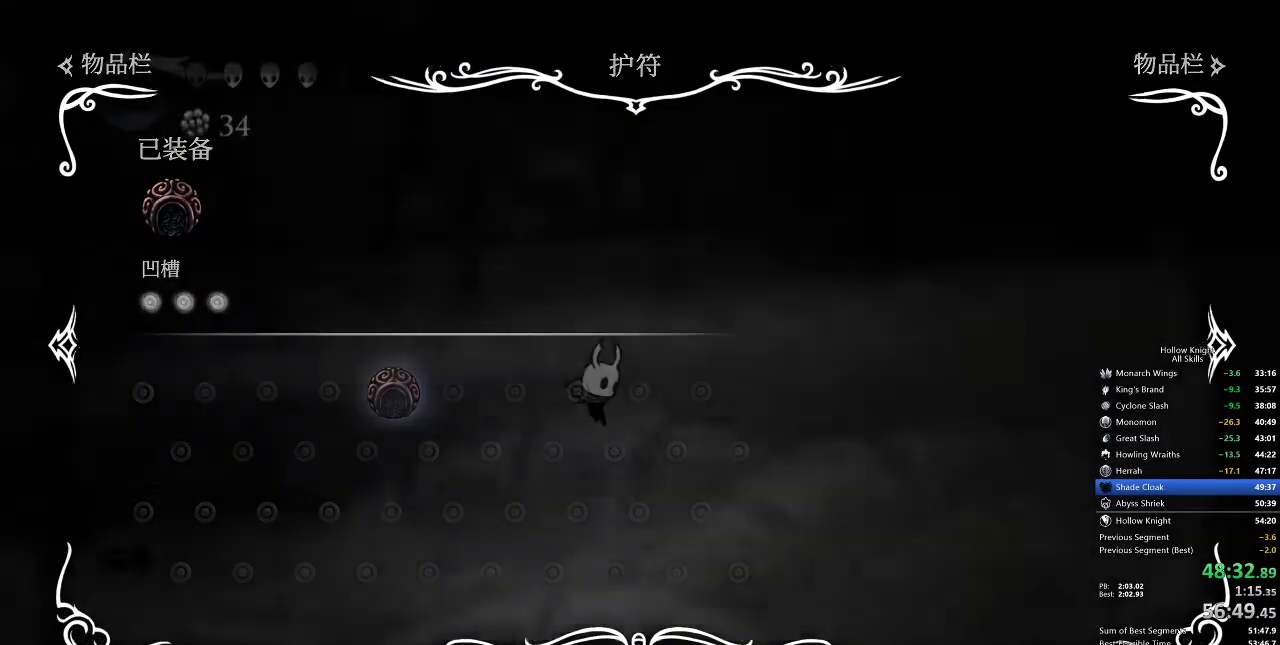
Gameplay with keyboard; each line is a JSON object with the keys held at the frame after it. "events" lists presses ("down") and releases ("up") of "cdash", "dash", "dnail", "down", "heal", "inv", "jump", "left", "nail", "right", "spell" and "up" between this image and that frame as [ms after this image, input, new state], when the widget could be followed in between. No other keys are recorded. Mouse input is not recorded. Key names are as the overlay labels them; some are game actions (e.g. jump) rather than physical keys.
{"keys": ["cdash"], "events": [[100, "inv", "up"], [450, "cdash", "down"]]}
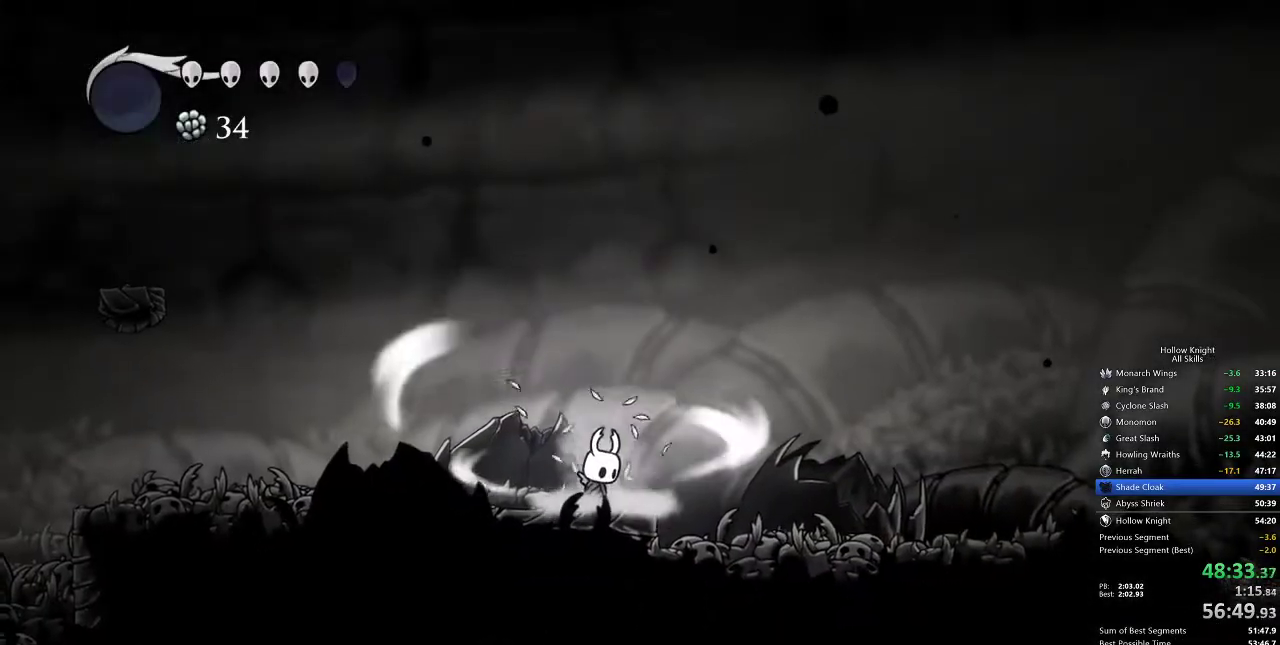
{"keys": ["cdash"], "events": []}
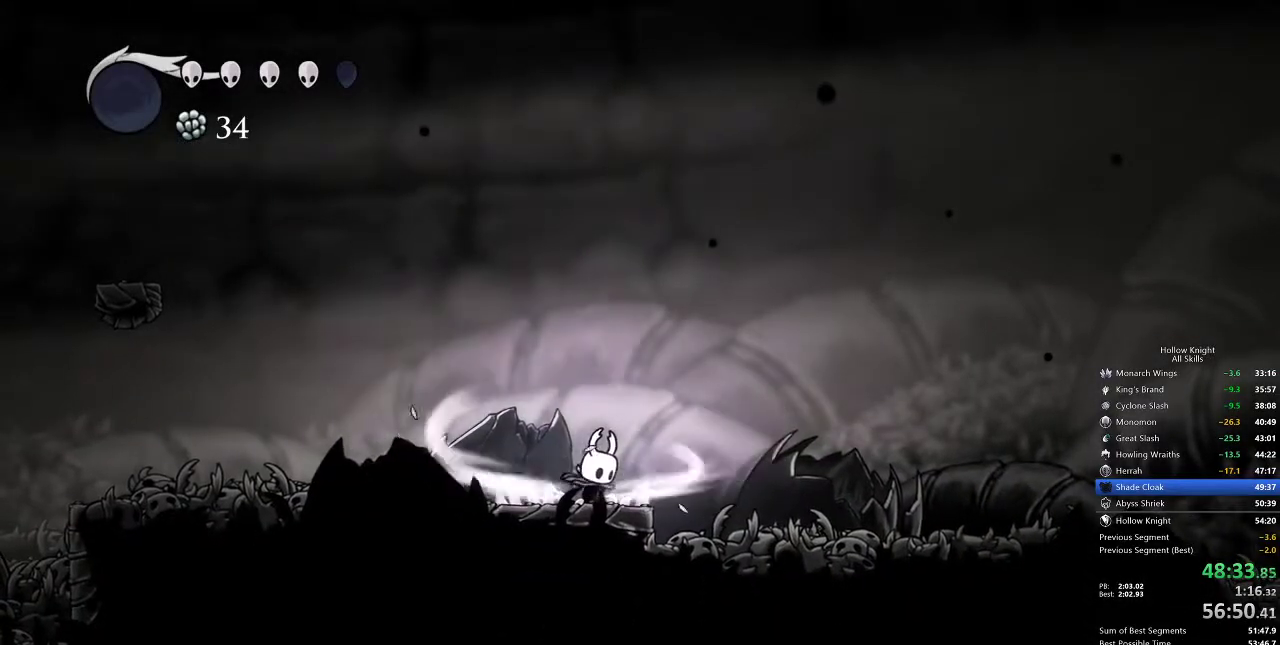
{"keys": ["right"], "events": [[350, "cdash", "up"], [383, "right", "down"]]}
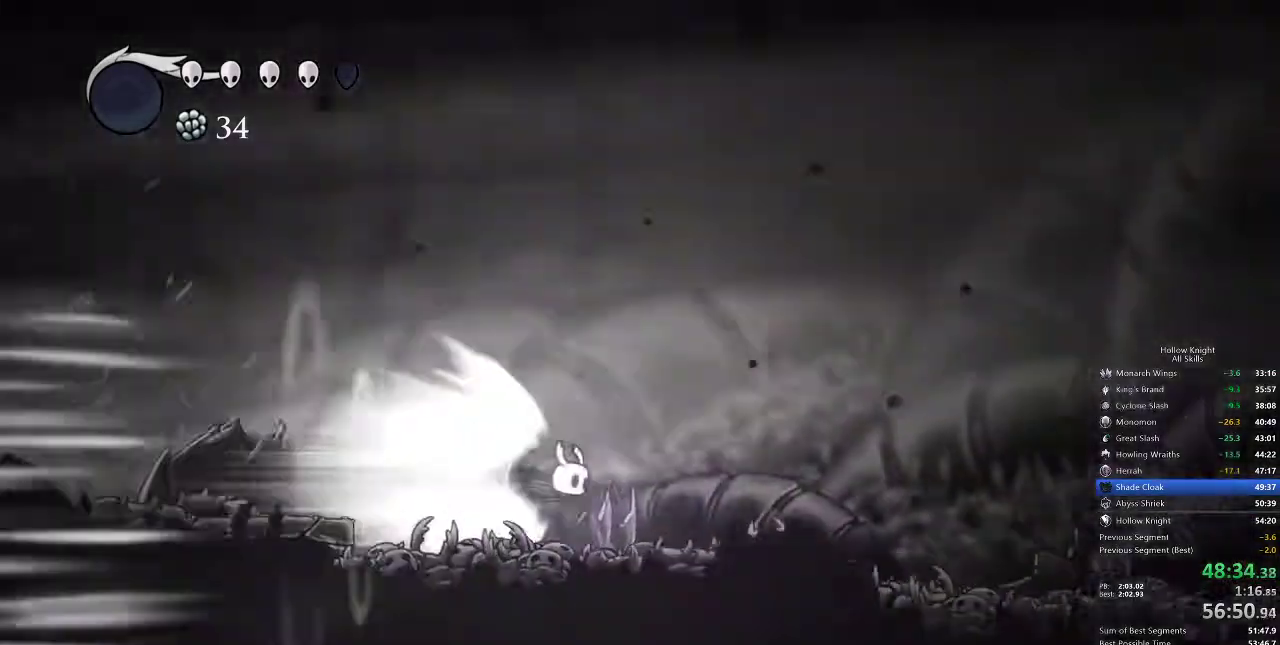
{"keys": ["right"], "events": []}
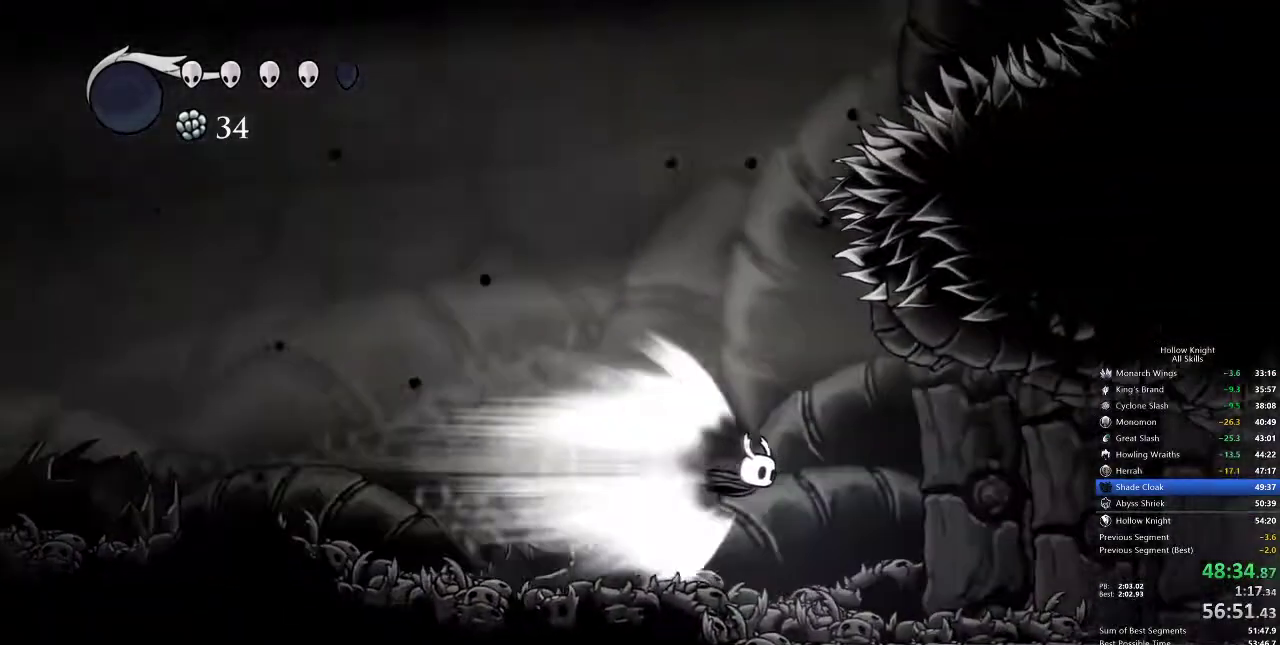
{"keys": ["right"], "events": []}
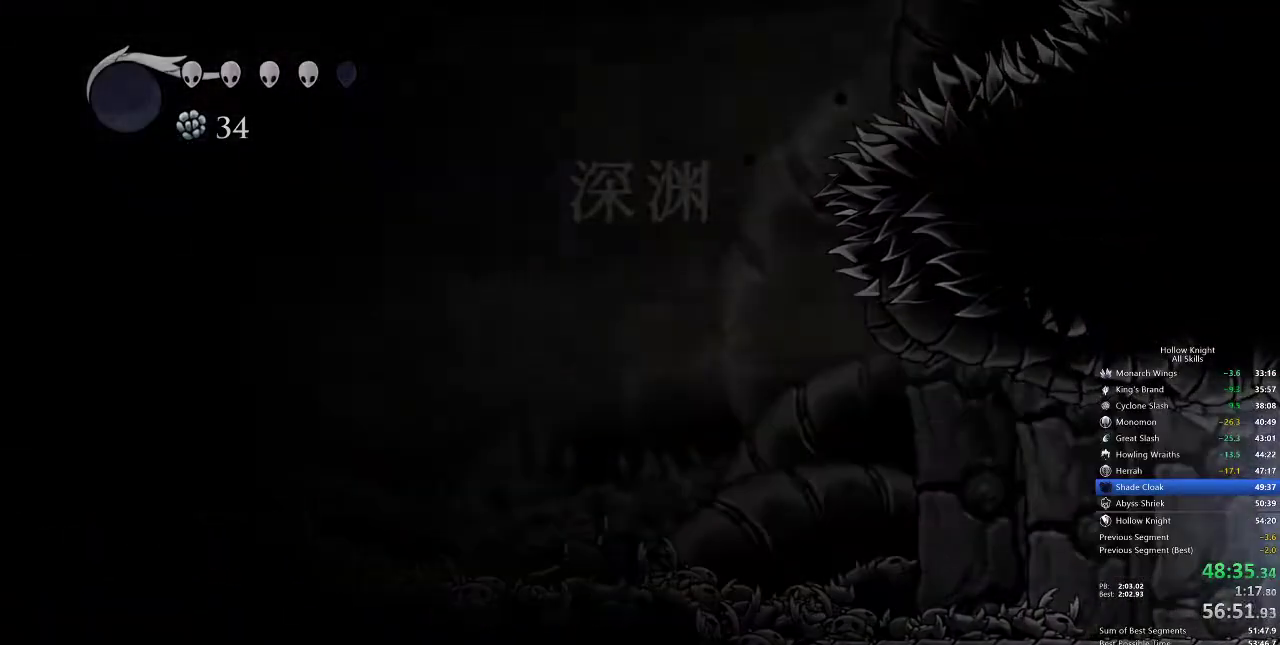
{"keys": ["right"], "events": []}
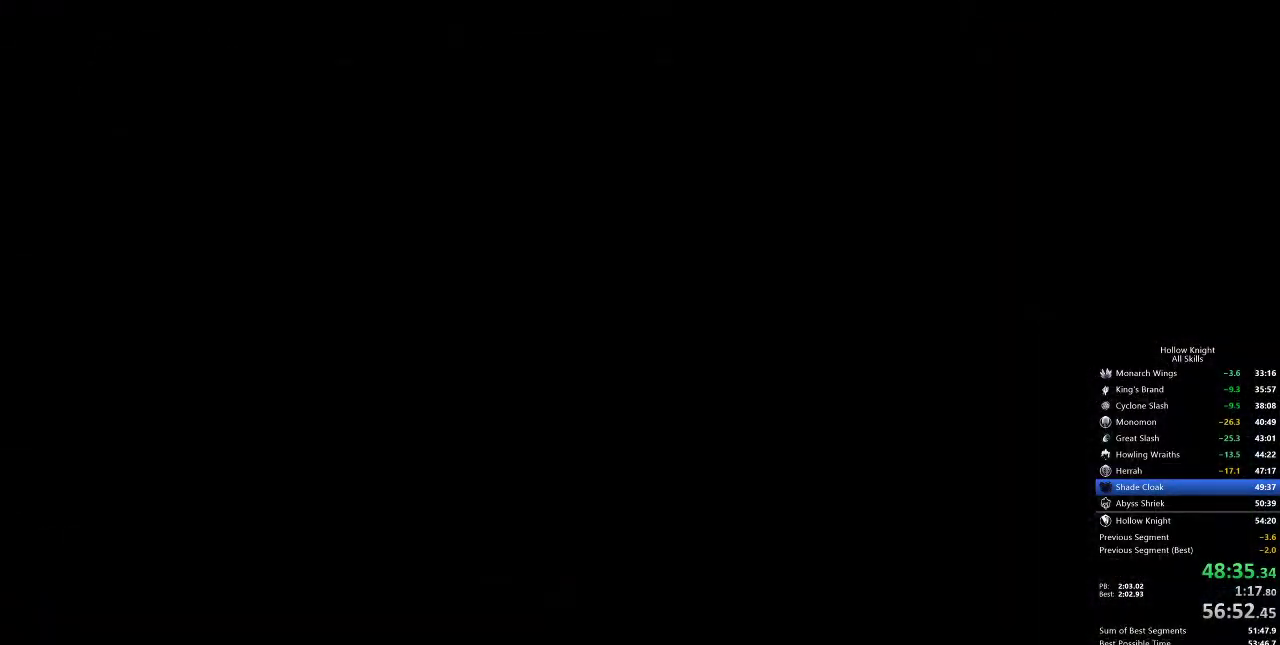
{"keys": ["right"], "events": []}
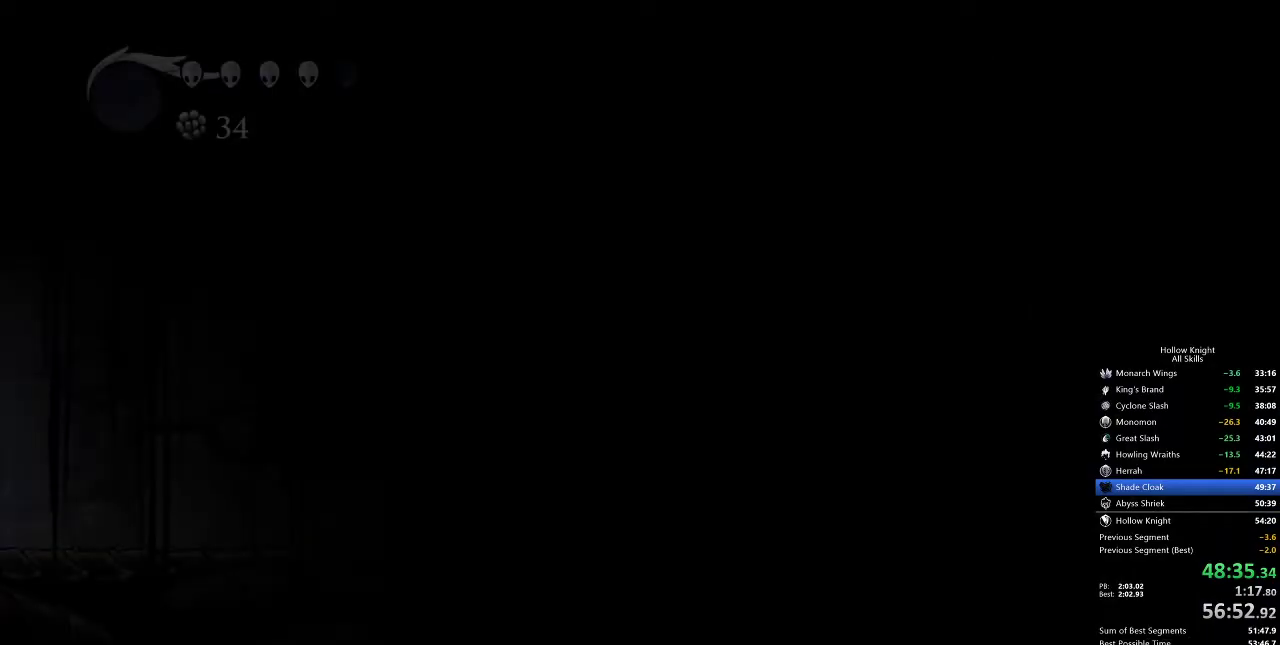
{"keys": ["right"], "events": []}
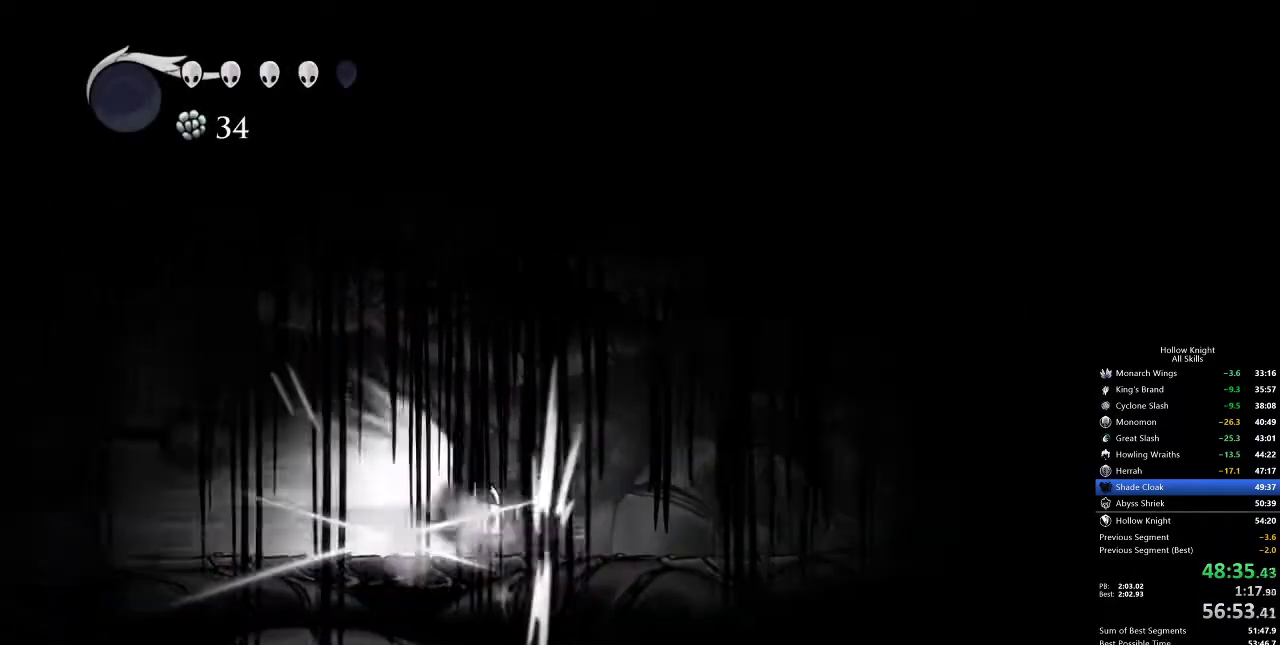
{"keys": [], "events": [[400, "cdash", "down"], [417, "right", "up"], [483, "cdash", "up"]]}
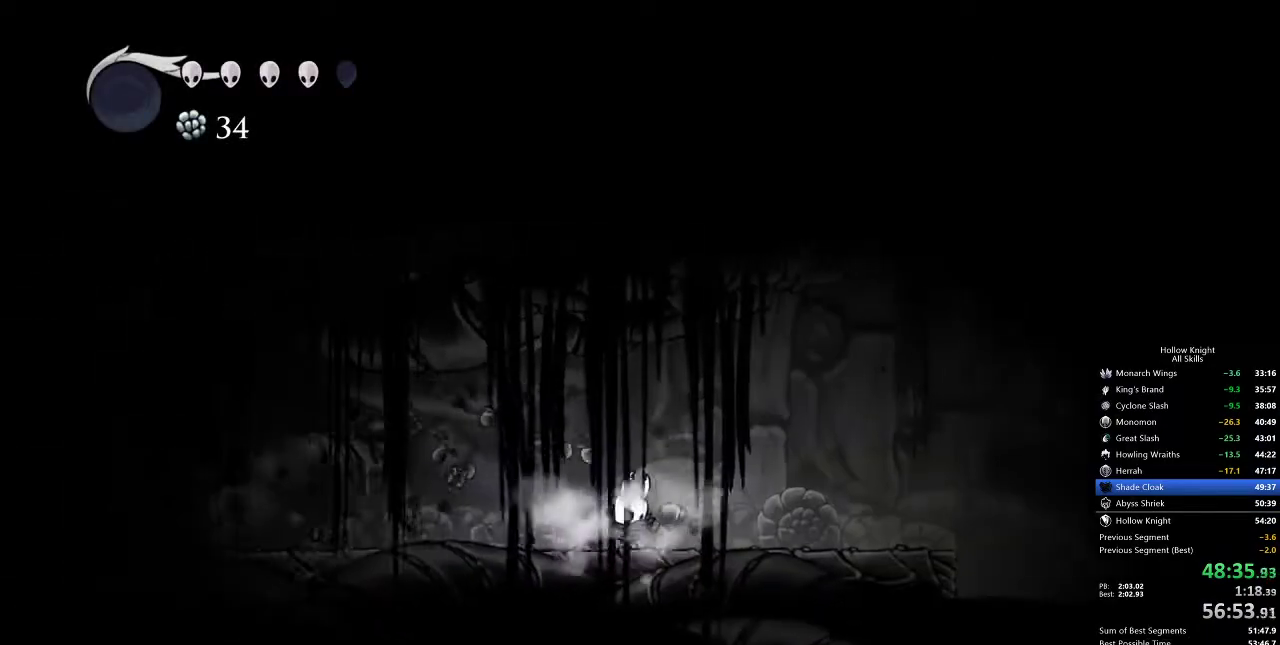
{"keys": ["right"], "events": [[167, "right", "down"]]}
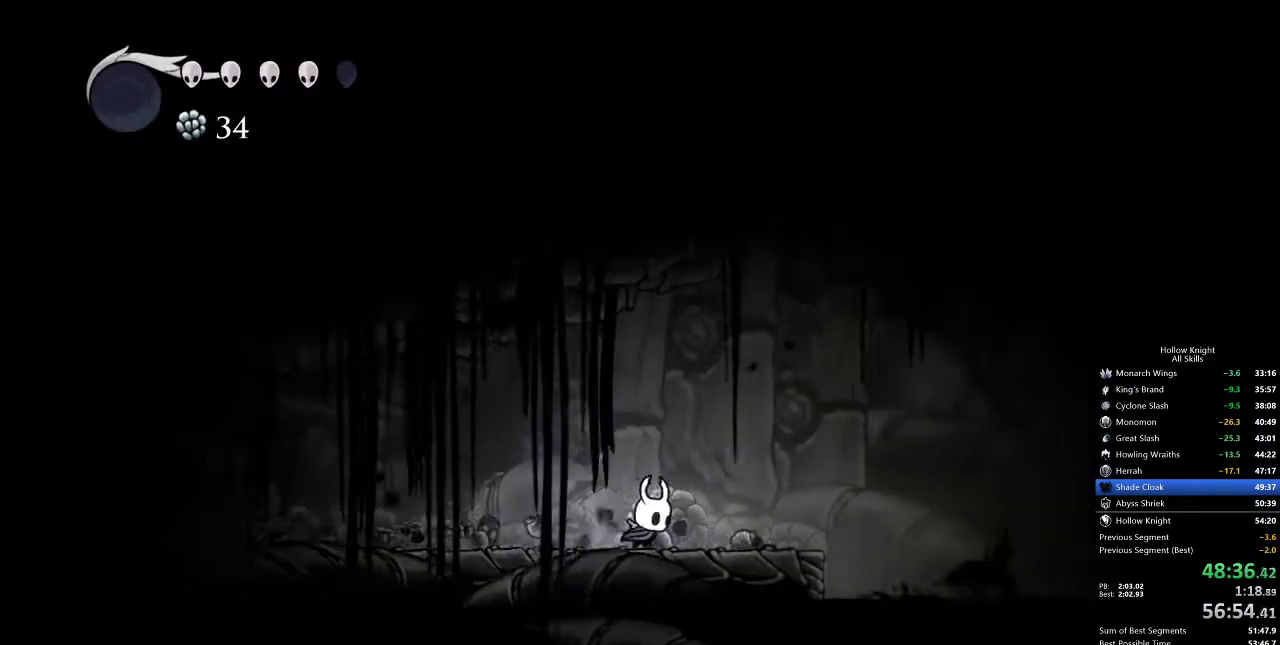
{"keys": ["jump", "right"], "events": [[217, "jump", "down"]]}
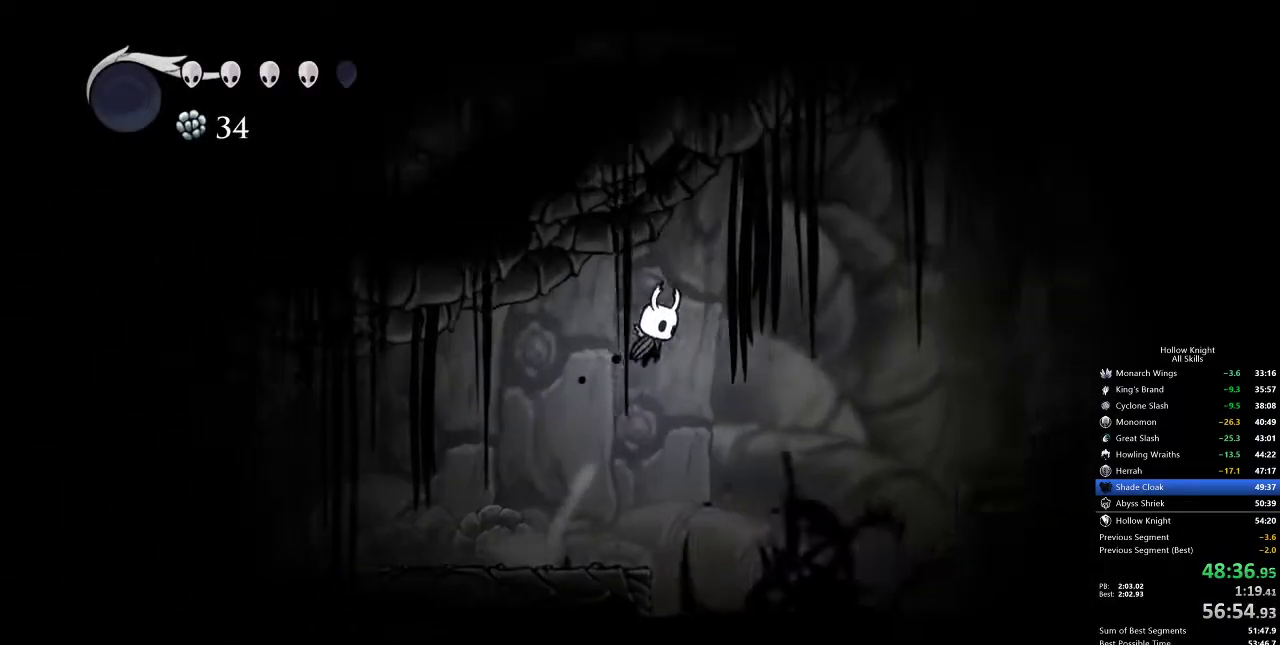
{"keys": ["jump", "right"], "events": [[67, "dash", "down"], [100, "jump", "up"], [283, "dash", "up"], [433, "jump", "down"]]}
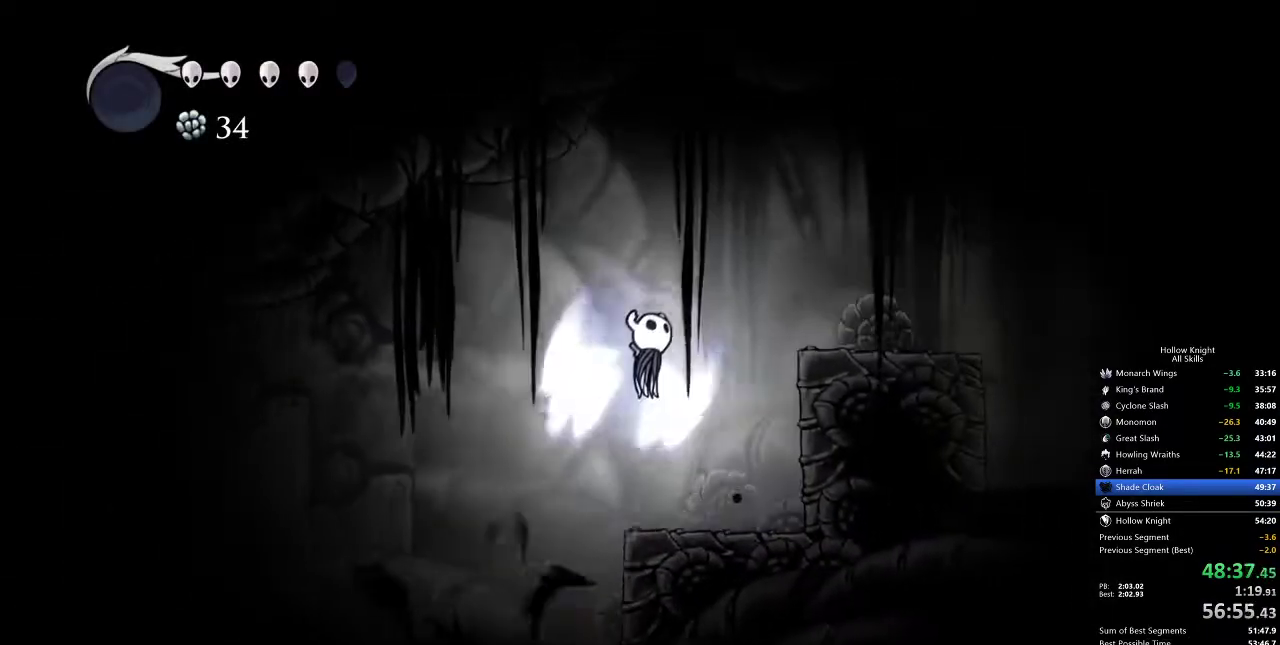
{"keys": [], "events": [[50, "down", "down"], [50, "jump", "up"], [167, "nail", "down"], [400, "down", "up"], [400, "nail", "up"], [500, "right", "up"]]}
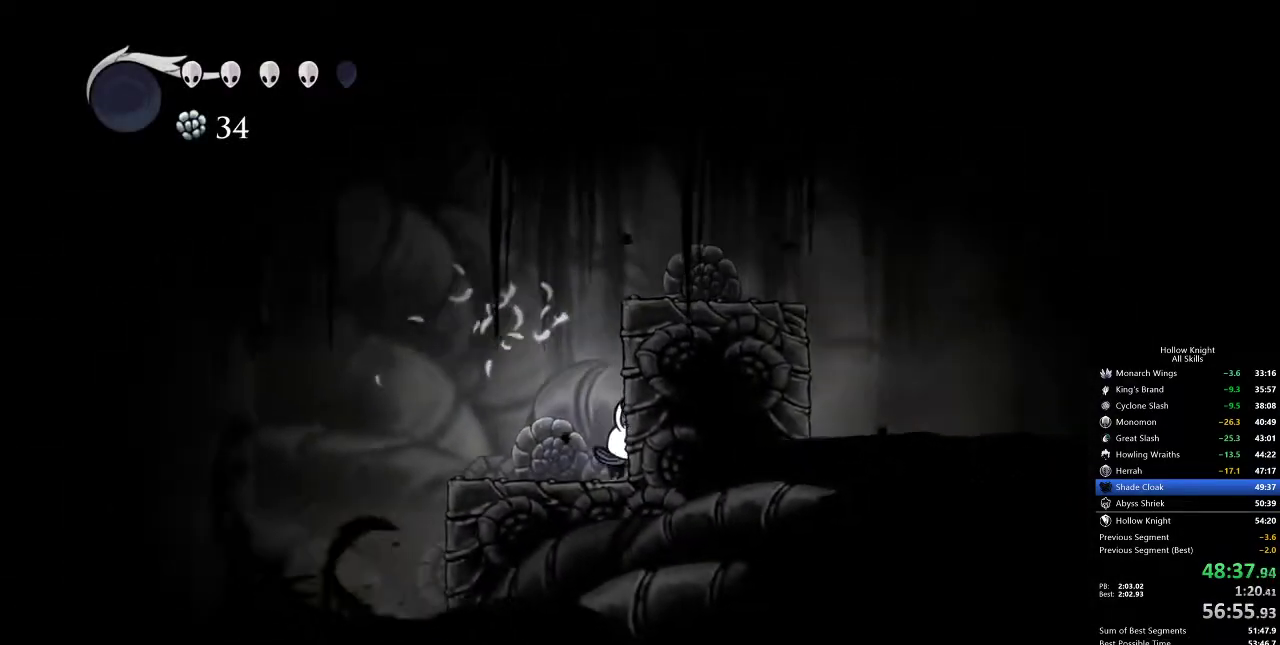
{"keys": ["right"], "events": [[83, "jump", "down"], [183, "right", "down"], [400, "jump", "up"]]}
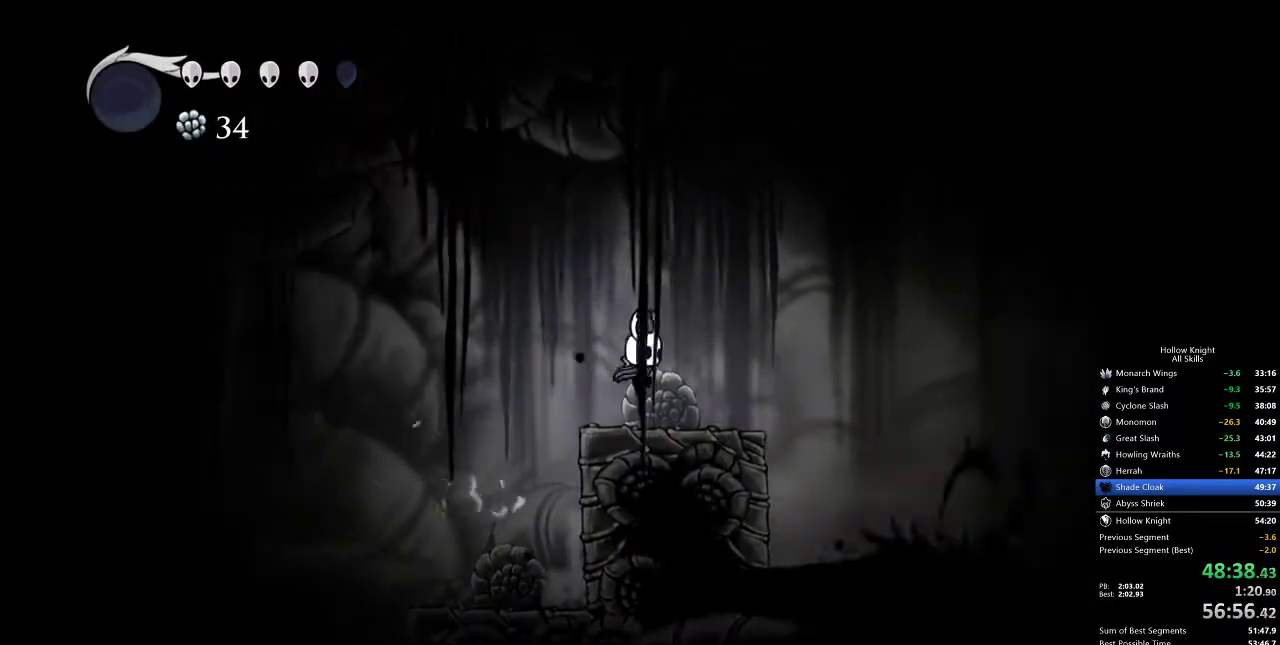
{"keys": ["jump", "right"], "events": [[283, "jump", "down"]]}
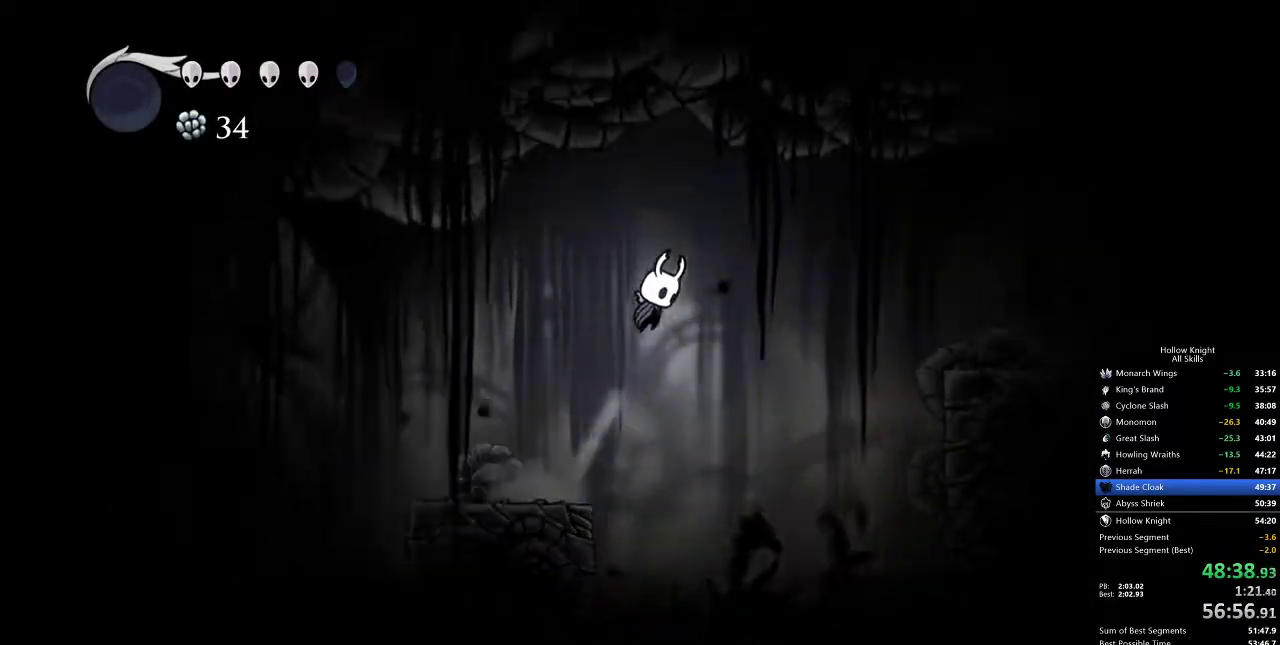
{"keys": ["right"], "events": [[117, "dash", "down"], [167, "jump", "up"], [267, "dash", "up"]]}
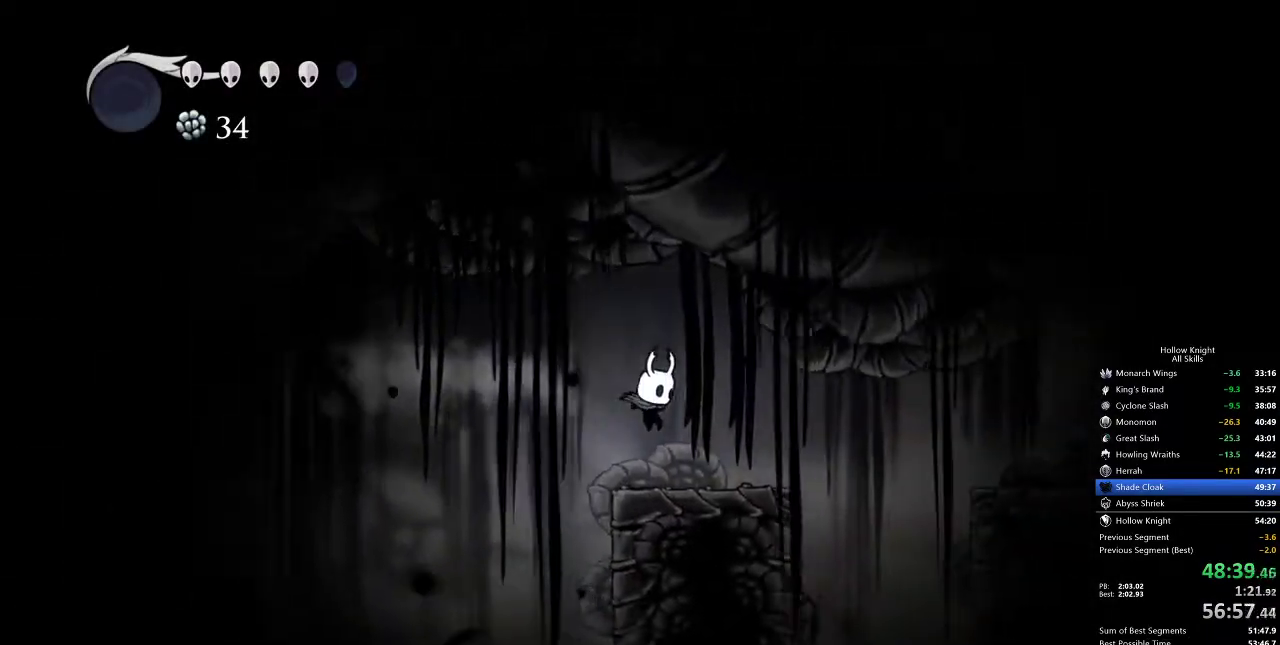
{"keys": ["dash", "right"], "events": [[333, "dash", "down"]]}
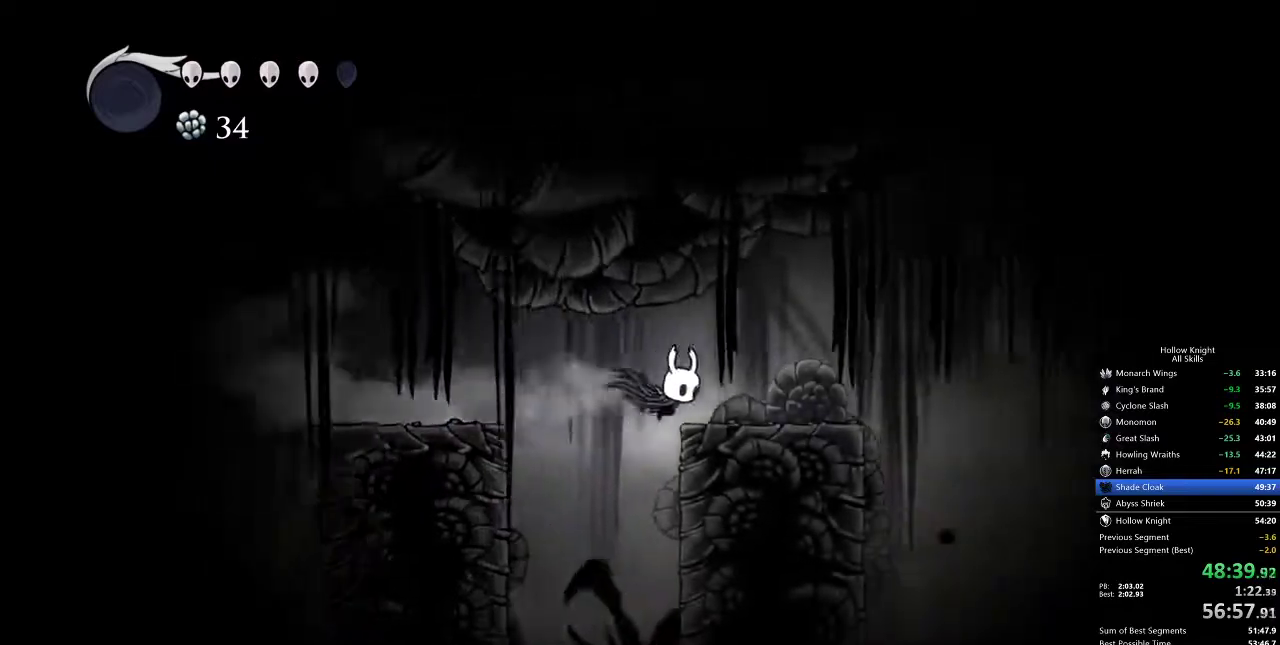
{"keys": ["right"], "events": [[83, "dash", "up"], [200, "jump", "down"], [300, "jump", "up"]]}
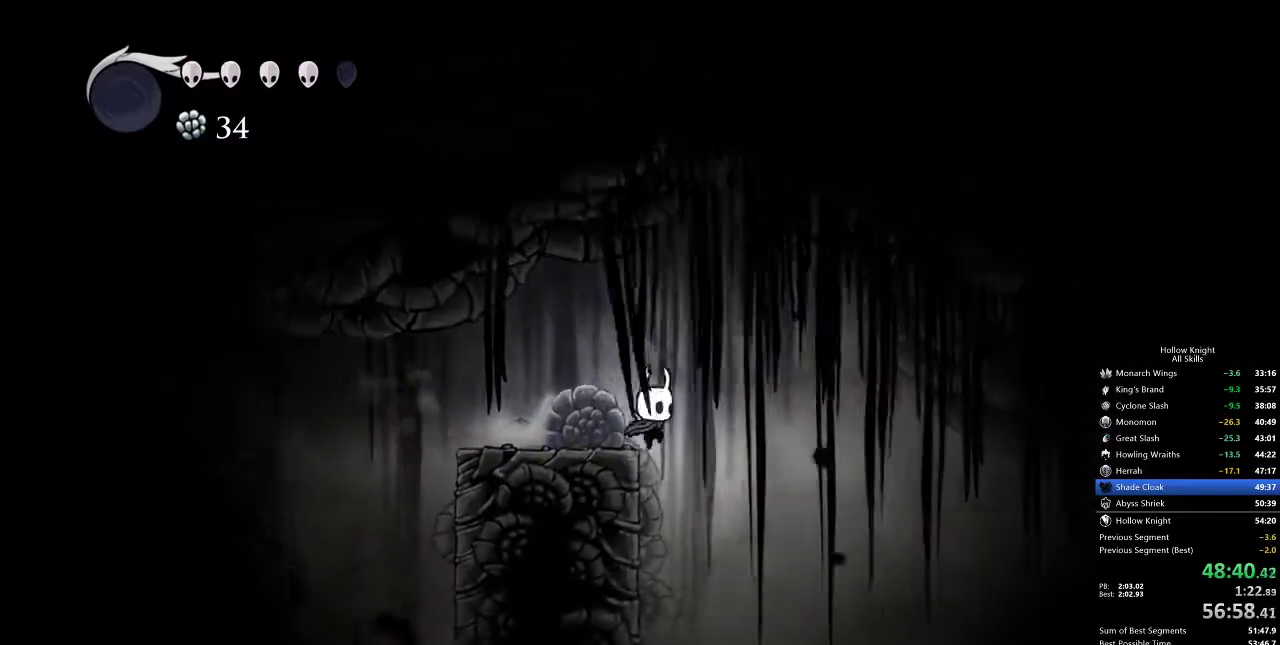
{"keys": ["cdash"], "events": [[200, "right", "up"], [450, "cdash", "down"]]}
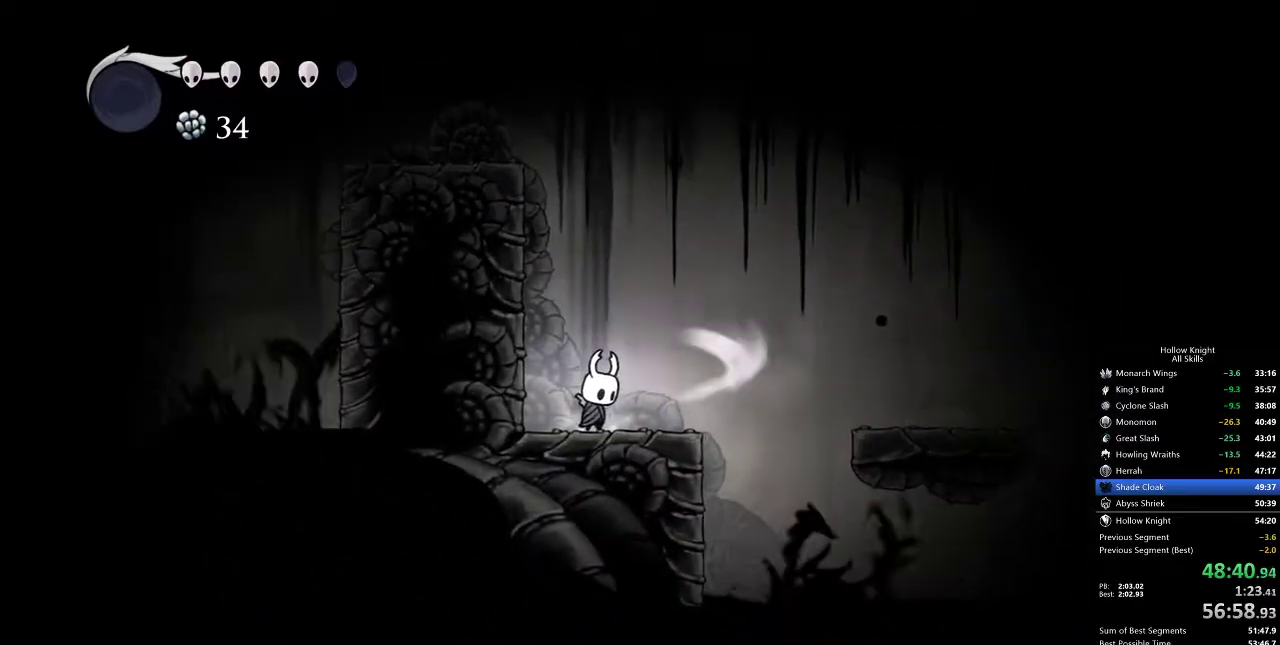
{"keys": ["cdash"], "events": []}
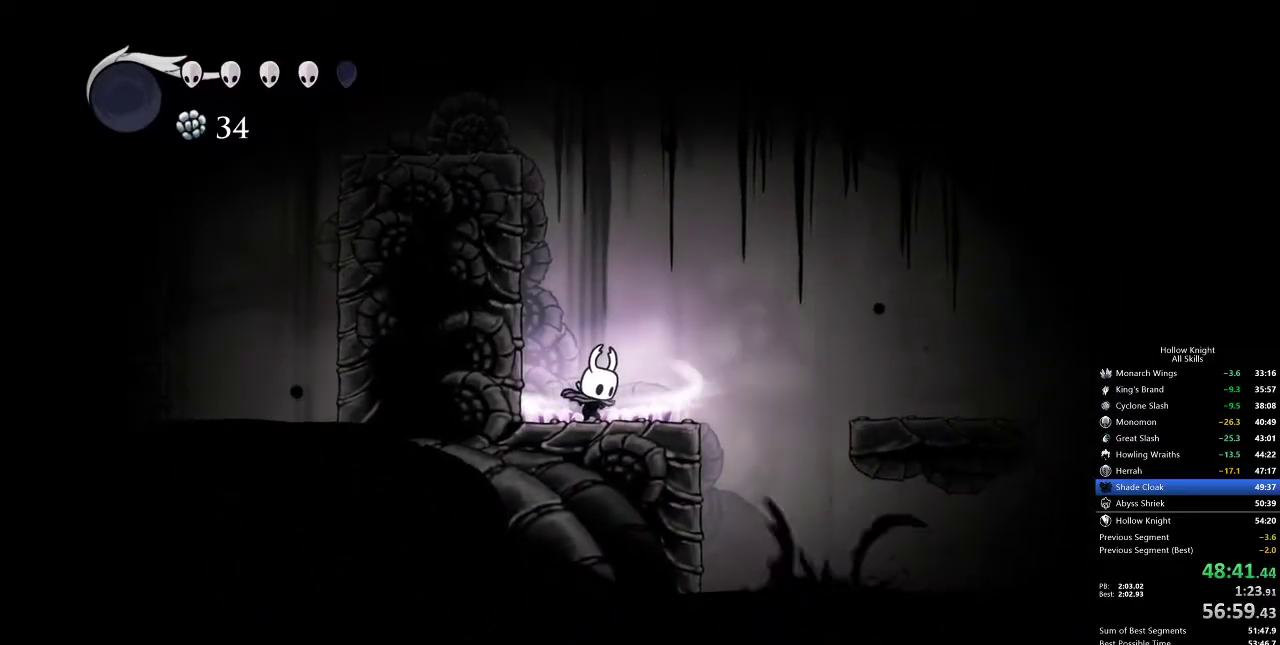
{"keys": [], "events": [[333, "cdash", "up"]]}
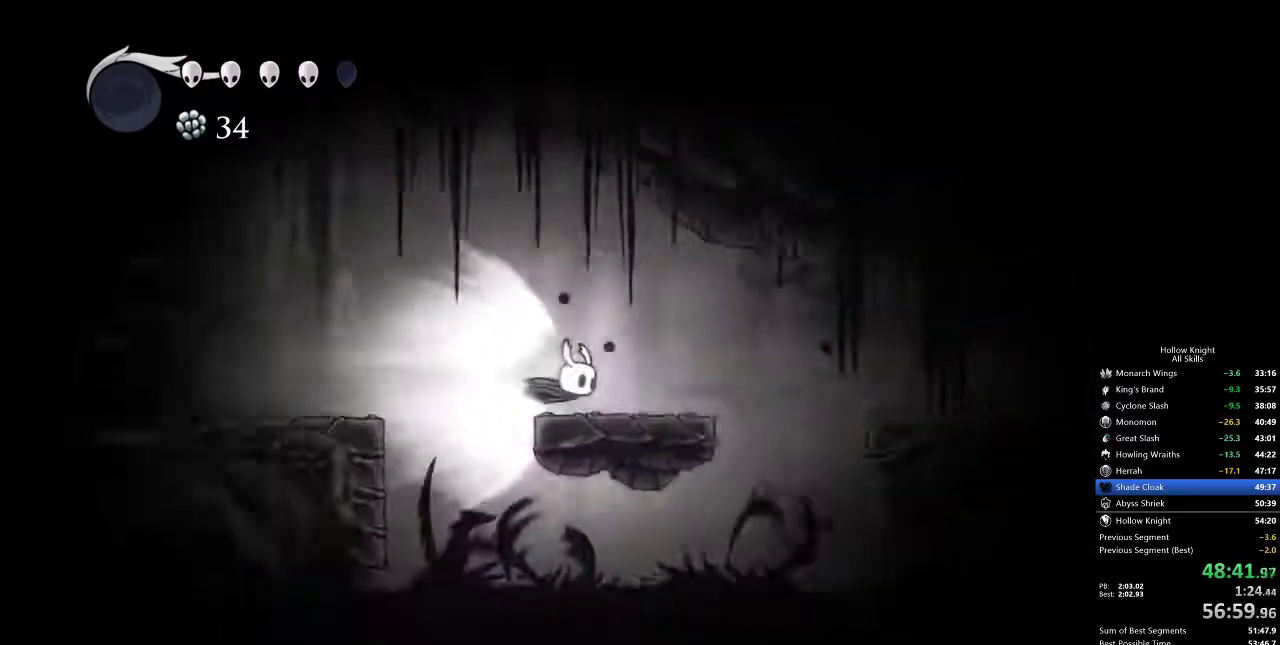
{"keys": ["right"], "events": [[183, "right", "down"]]}
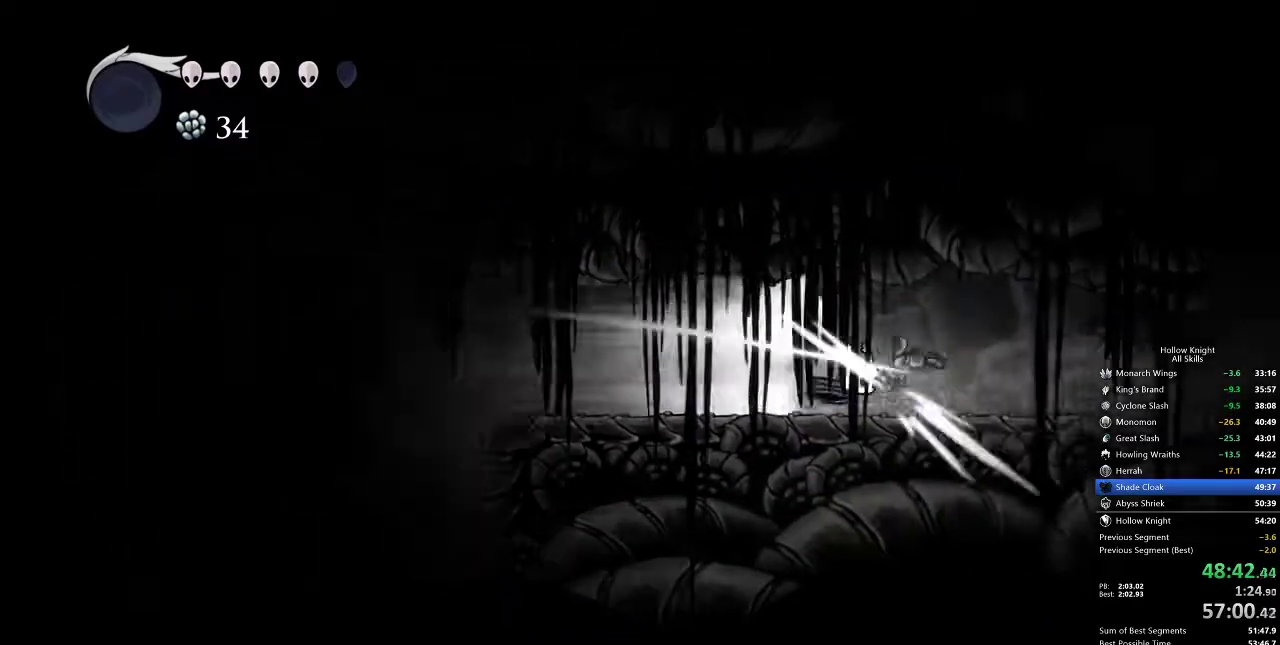
{"keys": ["right"], "events": []}
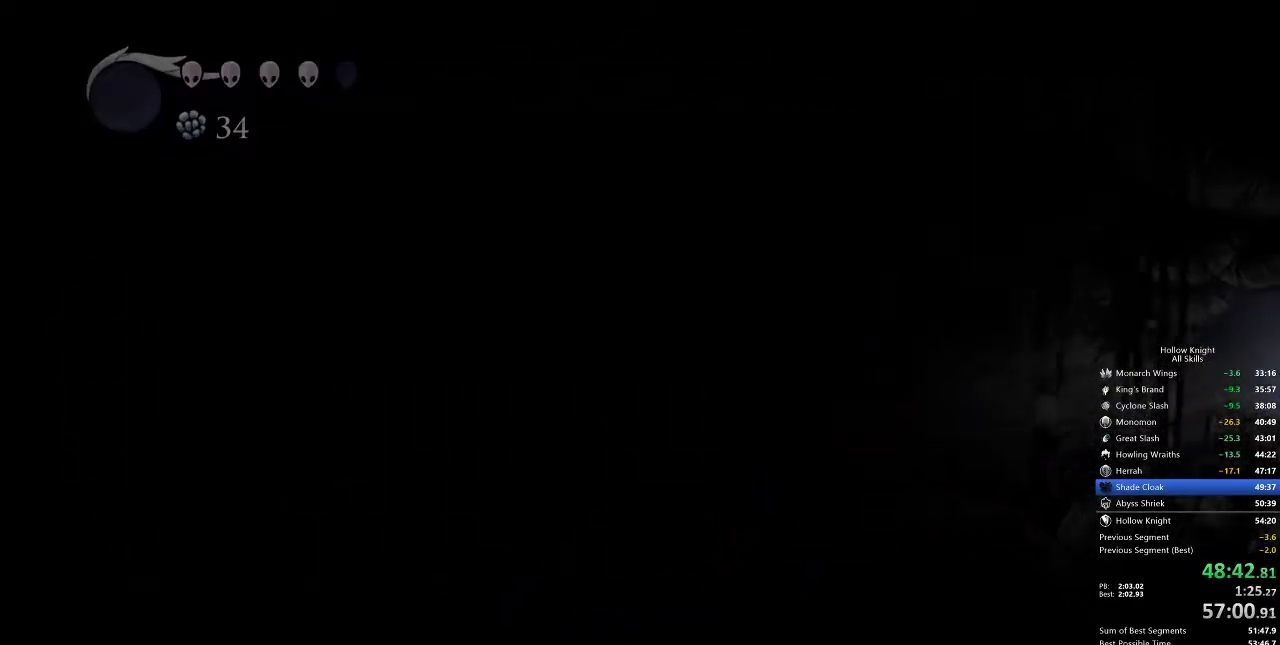
{"keys": ["right"], "events": []}
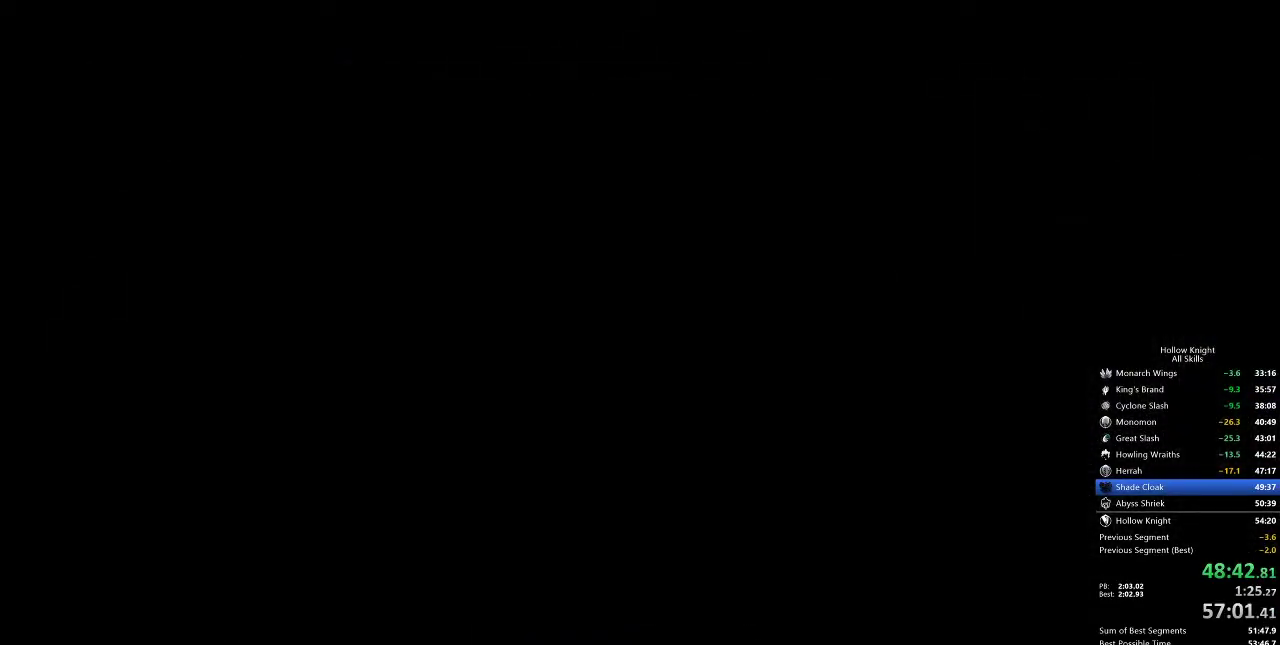
{"keys": ["right"], "events": []}
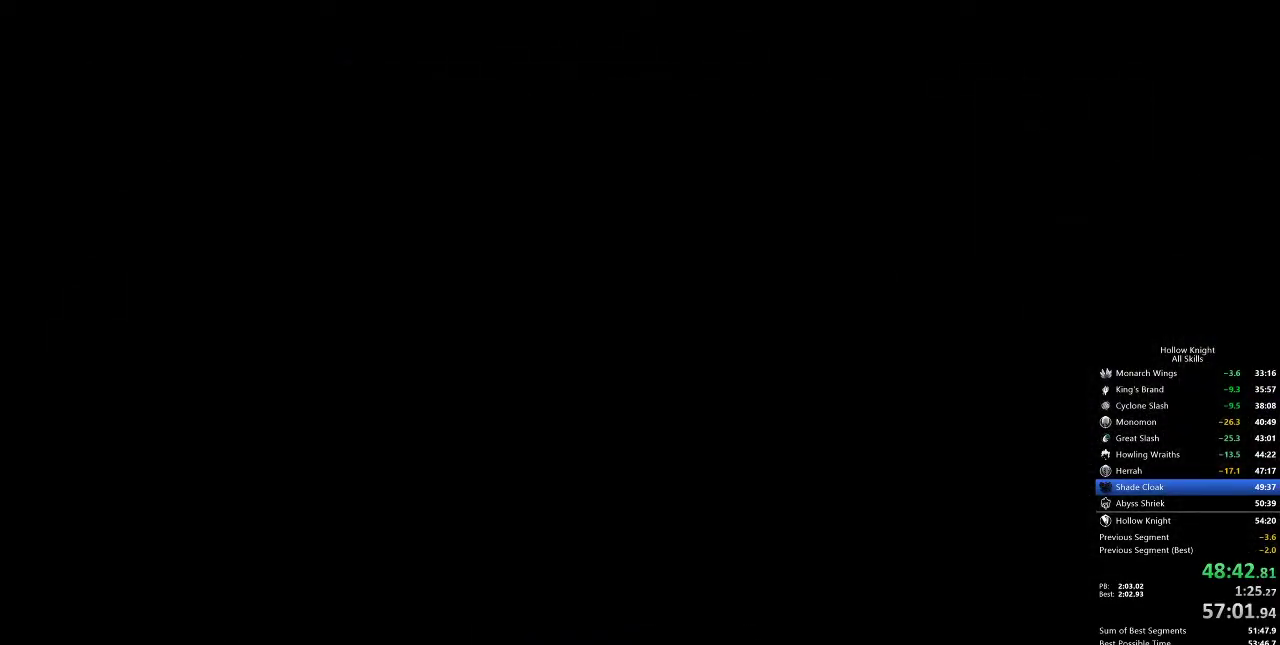
{"keys": ["right"], "events": []}
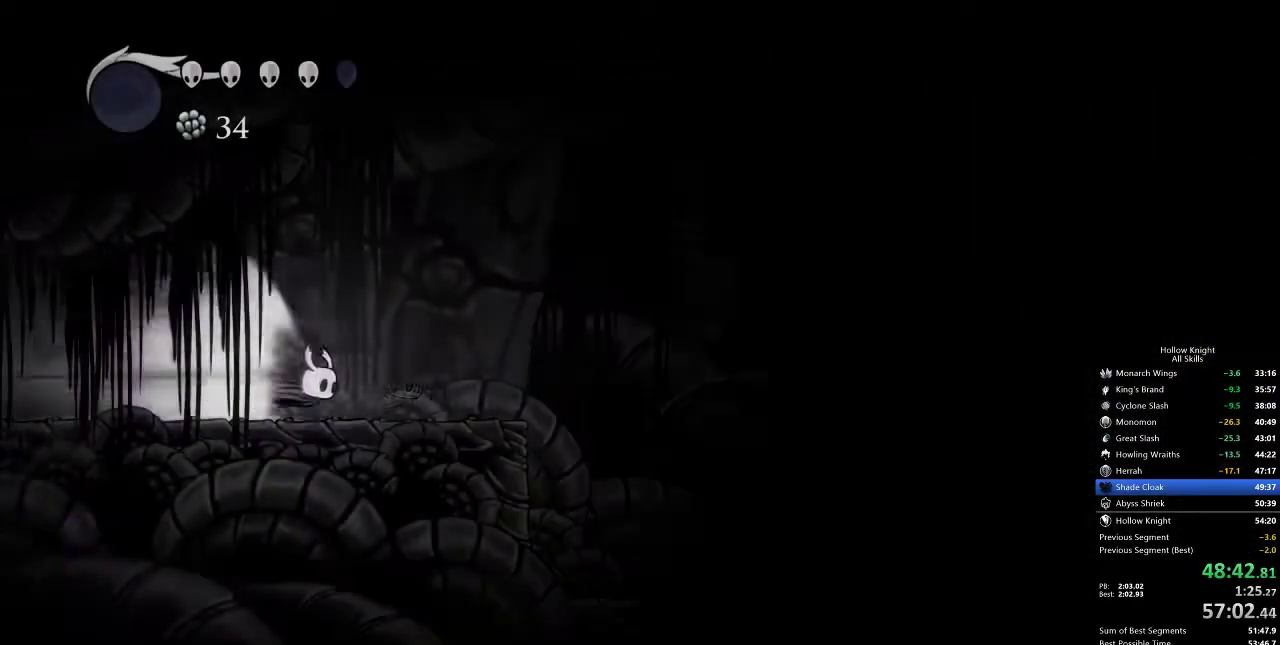
{"keys": ["right"], "events": []}
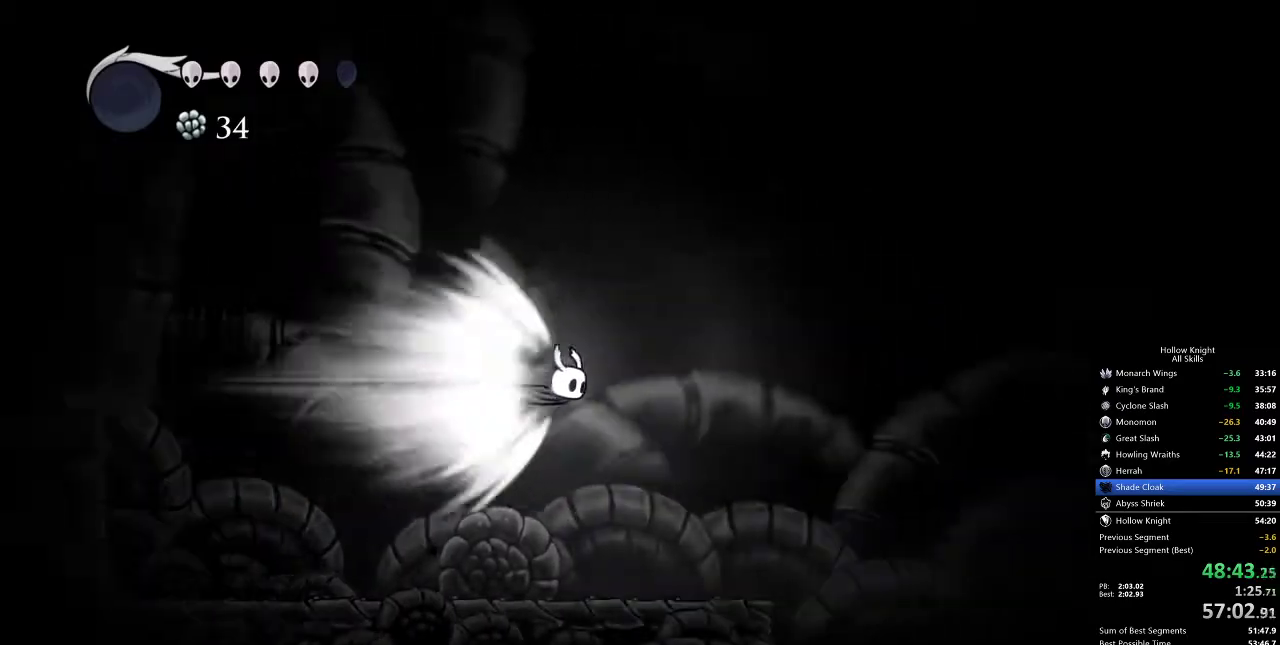
{"keys": ["cdash", "right"], "events": [[417, "cdash", "down"]]}
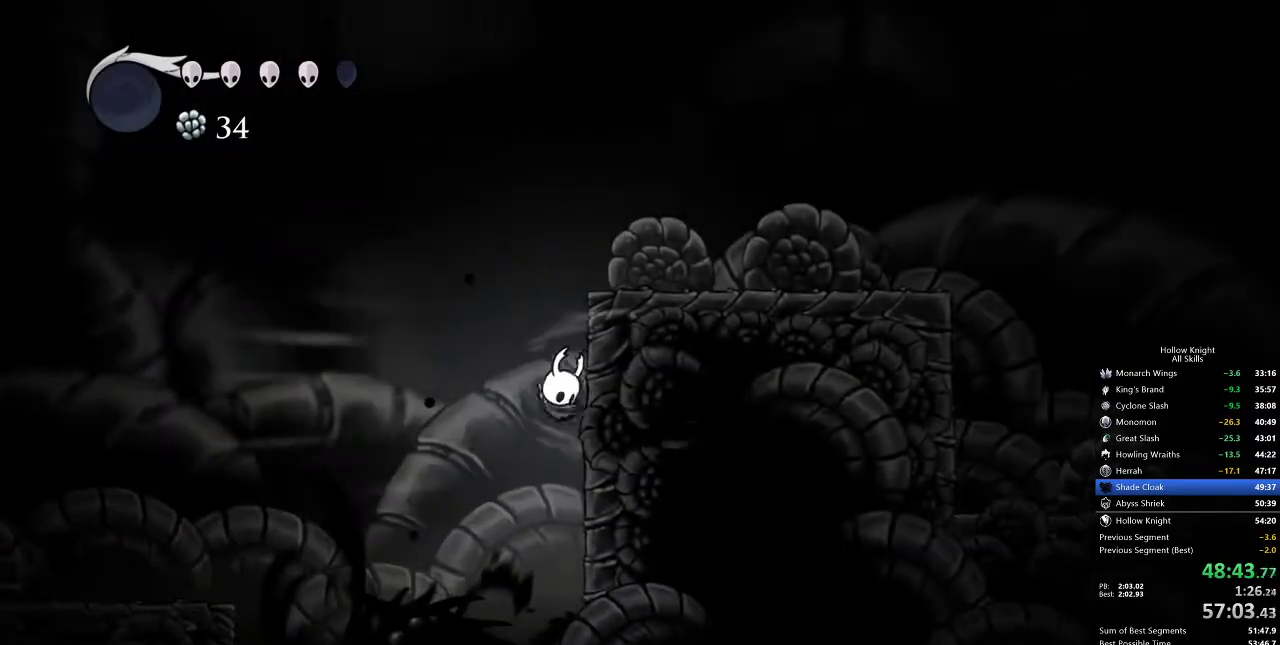
{"keys": ["jump", "right"], "events": [[50, "cdash", "up"], [450, "jump", "down"]]}
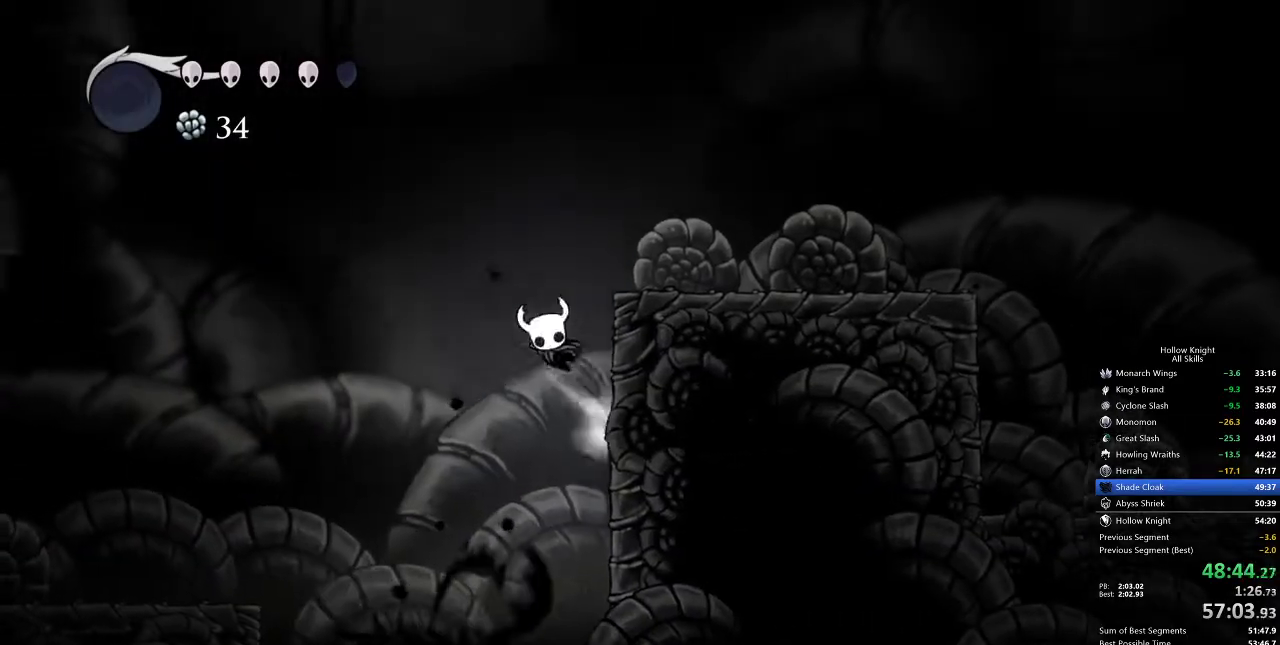
{"keys": ["right"], "events": [[200, "dash", "down"], [250, "jump", "up"], [283, "dash", "up"]]}